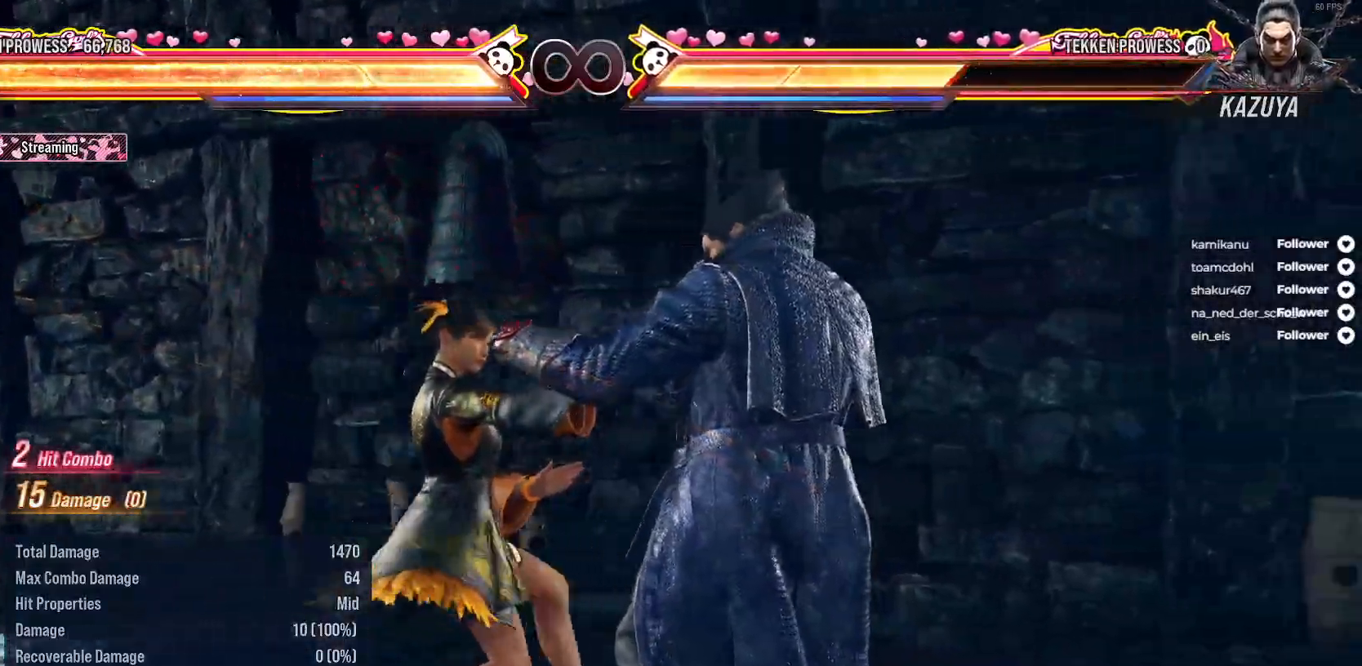
Gameplay with a controller (Xbox layout); each line is a JSON object with the inputs held at the frame after it. "events" lists button and stick changes between this image and that frame as [ms after this image, input, new state], when the widget could be followed in between. Not read: L3 left_stick.
{"buttons": ["L1"], "right_stick": "center", "events": [[283, "L1", "down"]]}
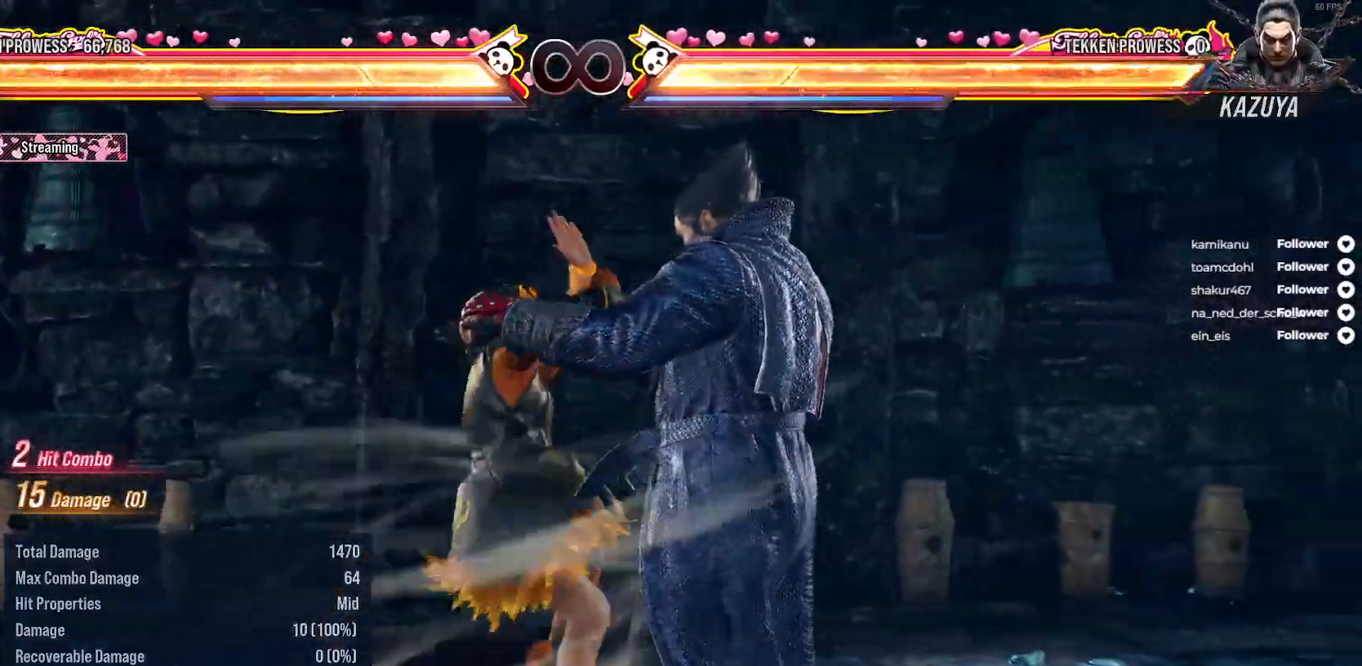
{"buttons": [], "right_stick": "center", "events": [[467, "L1", "up"]]}
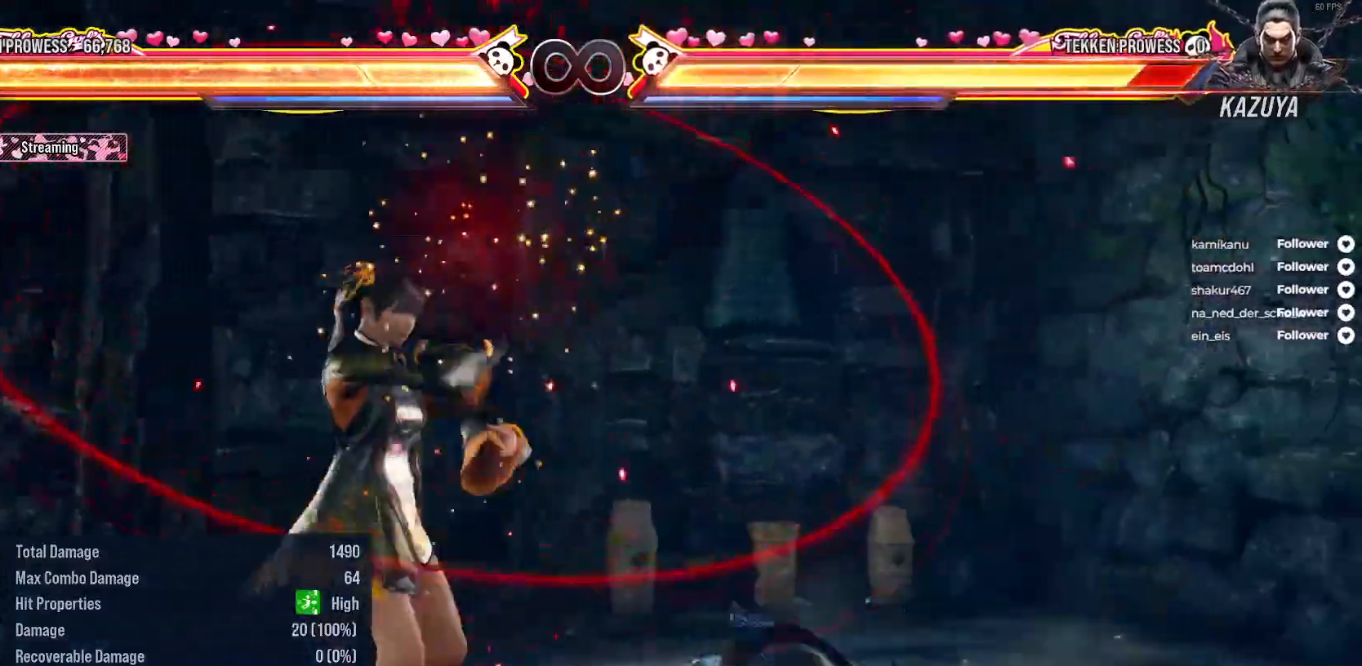
{"buttons": ["DPAD_RIGHT"], "right_stick": "center", "events": [[300, "DPAD_RIGHT", "down"]]}
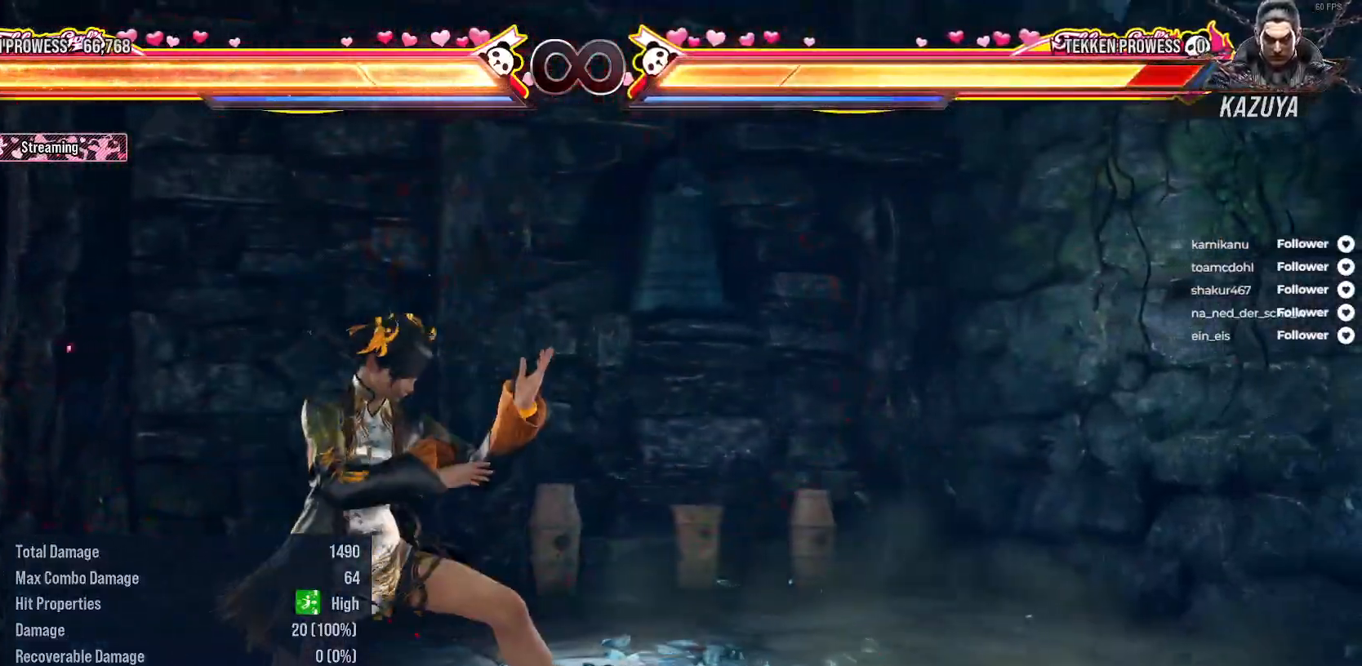
{"buttons": [], "right_stick": "center", "events": [[83, "DPAD_RIGHT", "up"]]}
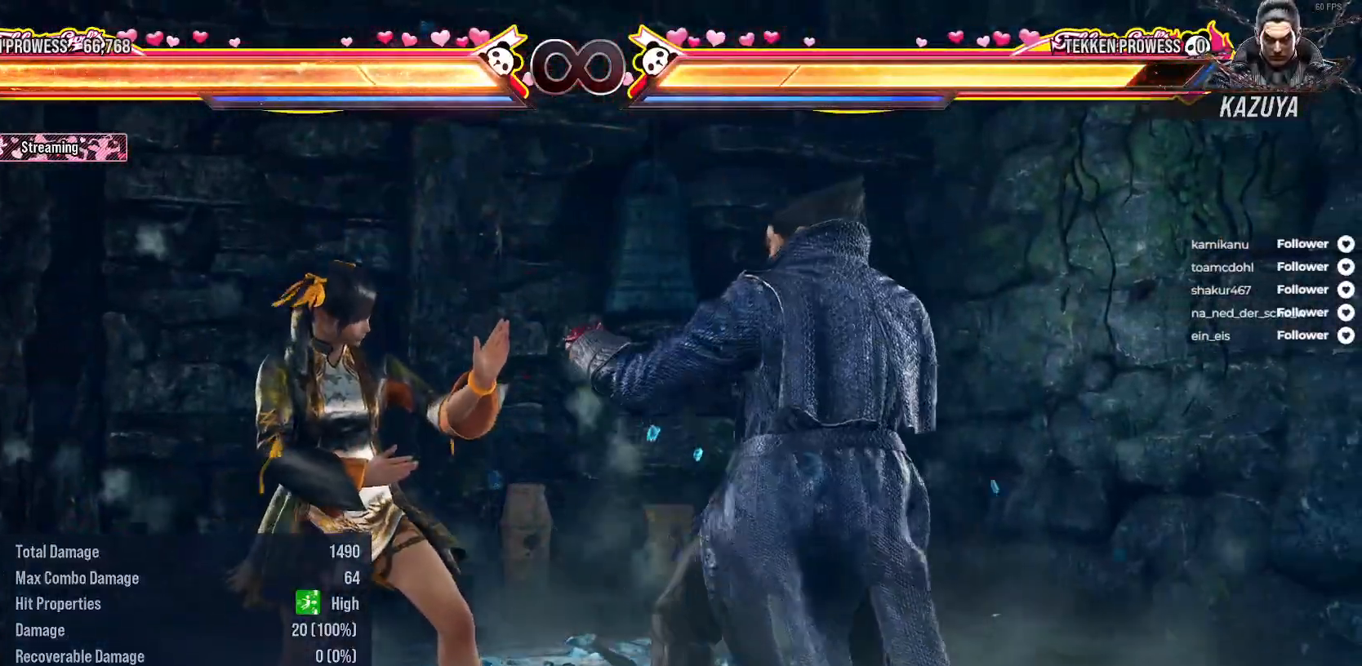
{"buttons": ["Y", "DPAD_DOWN"], "right_stick": "center", "events": [[267, "X", "down"], [383, "X", "up"], [417, "DPAD_DOWN", "down"], [467, "Y", "down"]]}
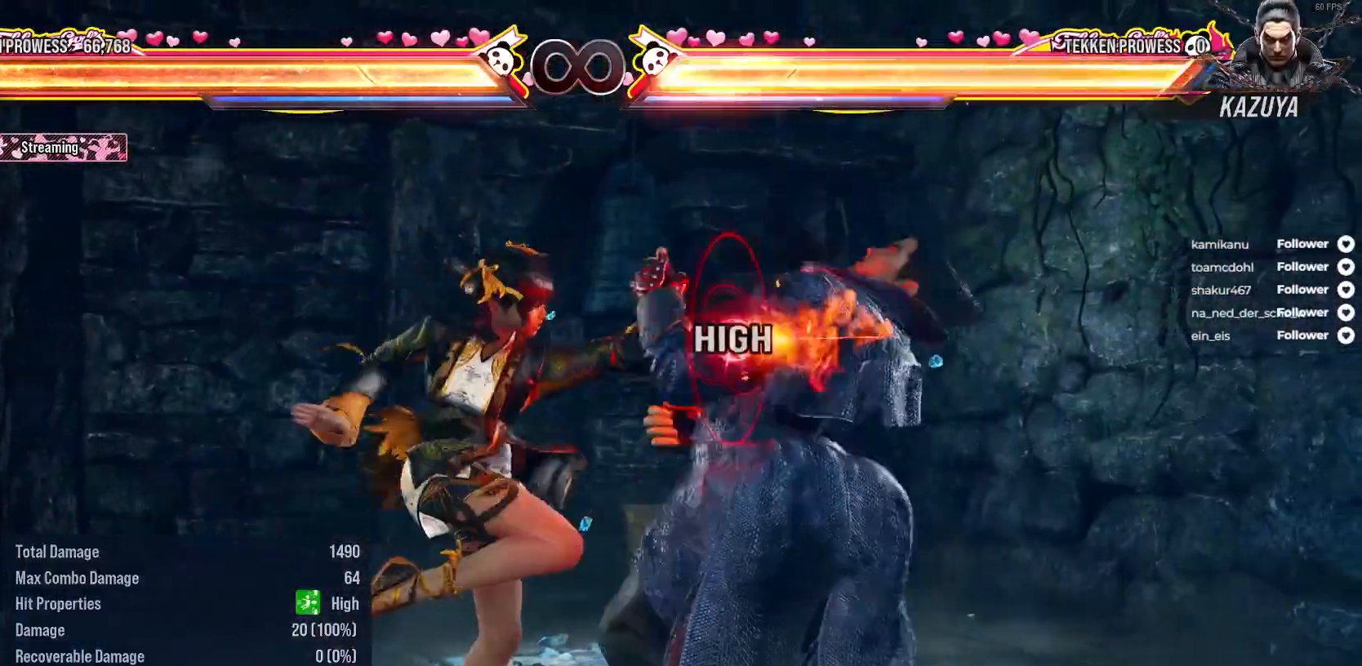
{"buttons": [], "right_stick": "center", "events": [[83, "Y", "up"], [133, "Y", "down"], [217, "DPAD_DOWN", "up"], [233, "Y", "up"]]}
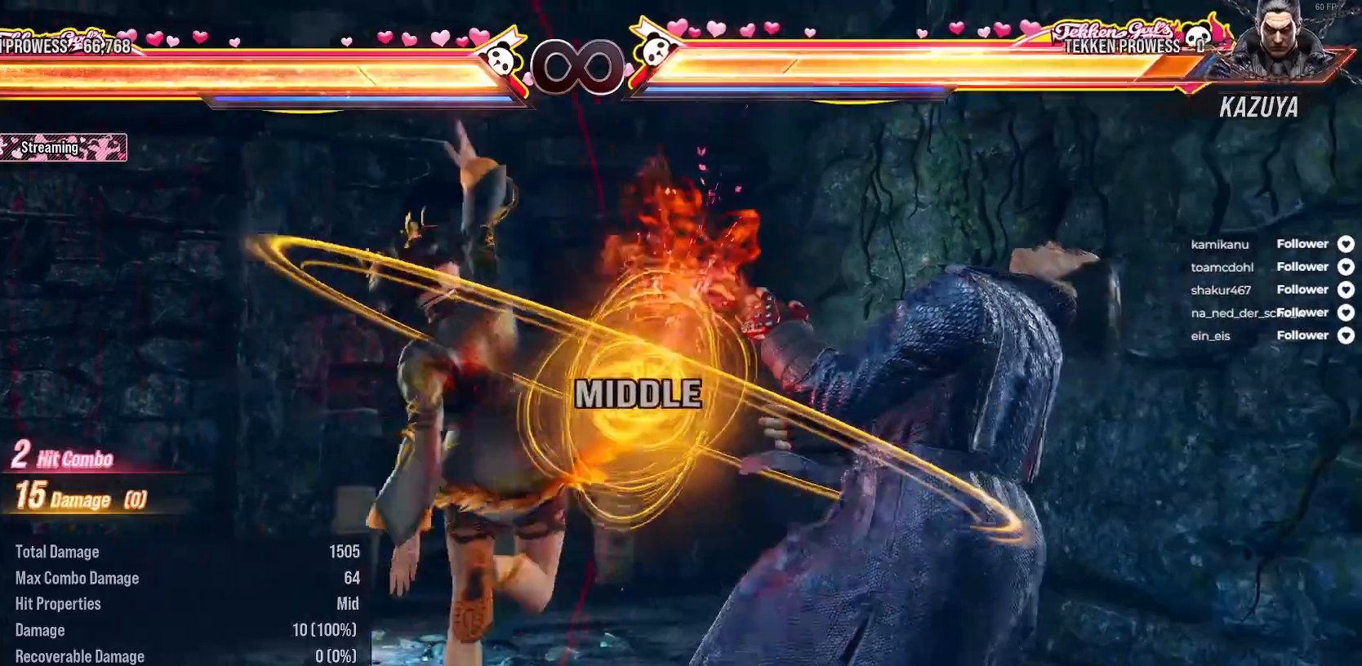
{"buttons": [], "right_stick": "center", "events": [[50, "DPAD_LEFT", "down"], [167, "DPAD_LEFT", "up"]]}
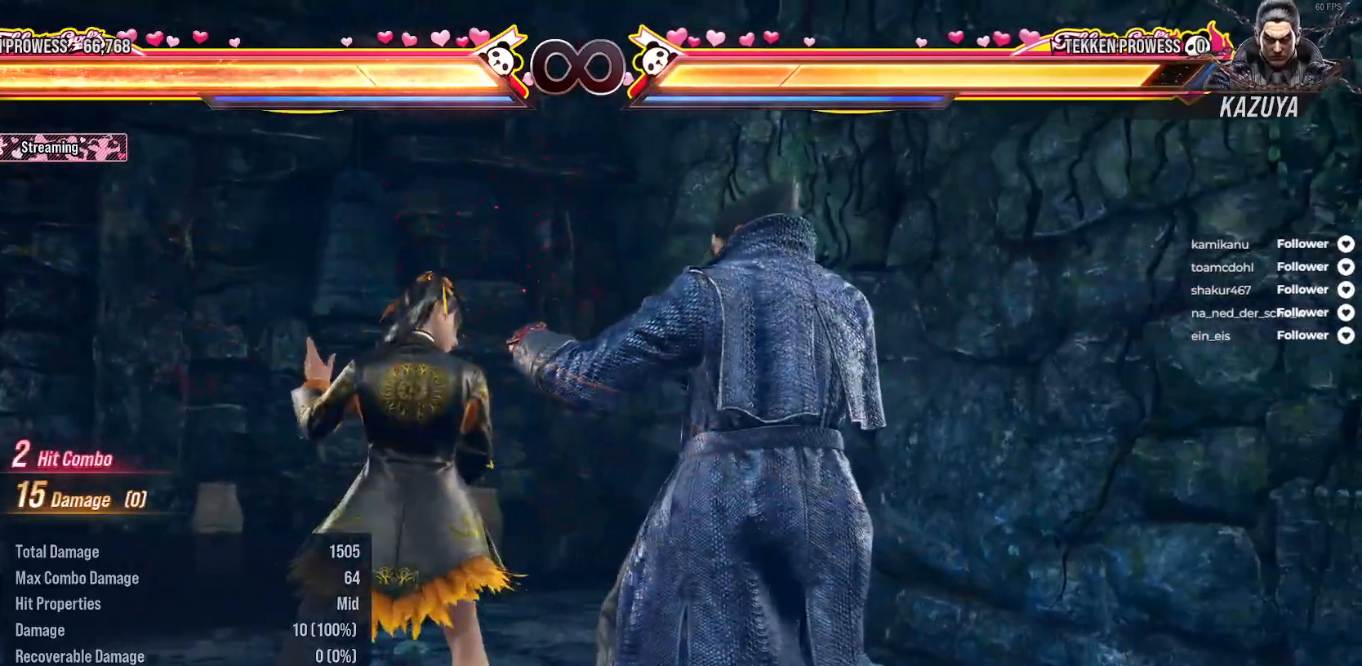
{"buttons": [], "right_stick": "center", "events": [[117, "DPAD_LEFT", "down"], [217, "DPAD_LEFT", "up"], [317, "DPAD_LEFT", "down"], [400, "DPAD_LEFT", "up"]]}
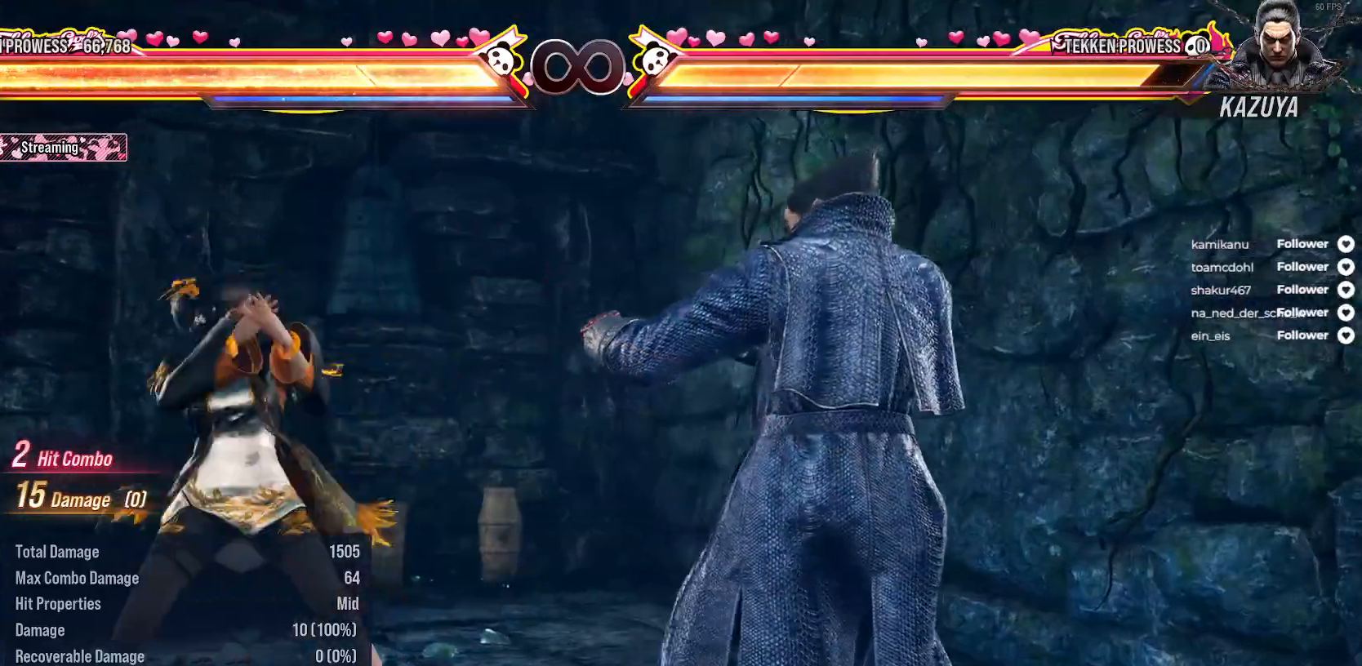
{"buttons": ["DPAD_DOWN"], "right_stick": "center", "events": [[183, "X", "down"], [283, "X", "up"], [317, "DPAD_DOWN", "down"], [383, "Y", "down"], [500, "Y", "up"]]}
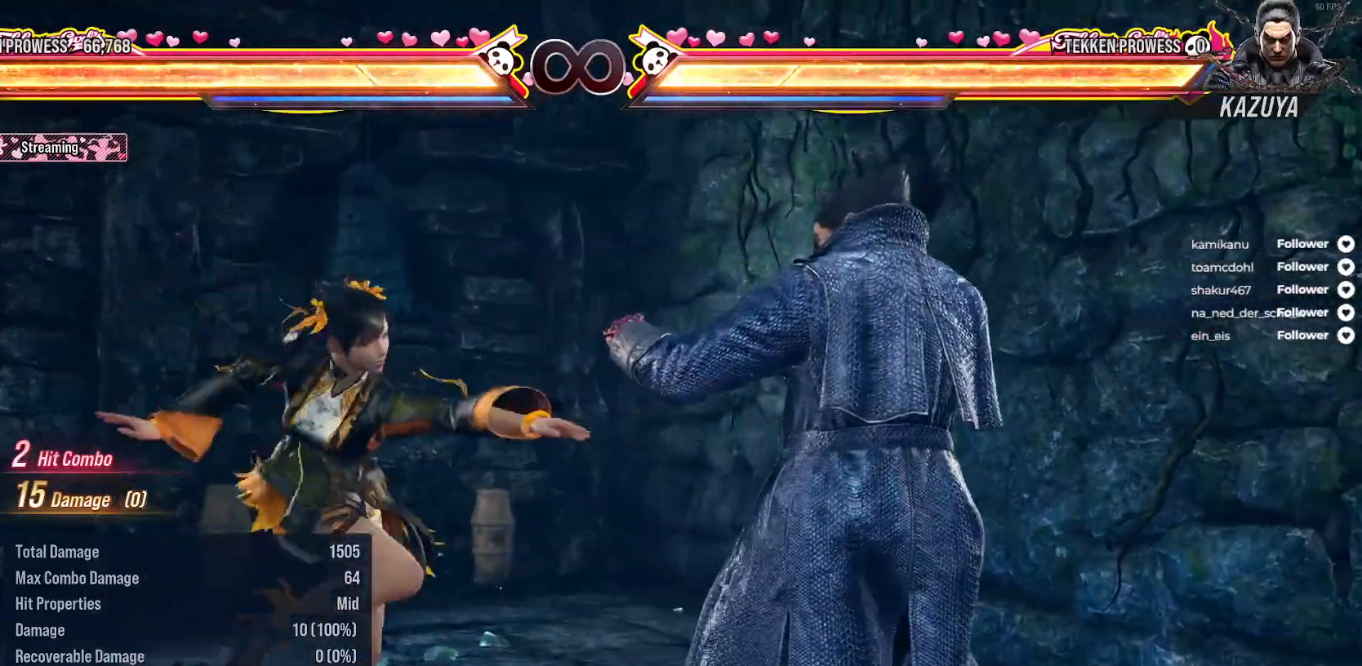
{"buttons": [], "right_stick": "center", "events": [[17, "DPAD_DOWN", "up"], [83, "DPAD_LEFT", "down"], [267, "DPAD_LEFT", "up"]]}
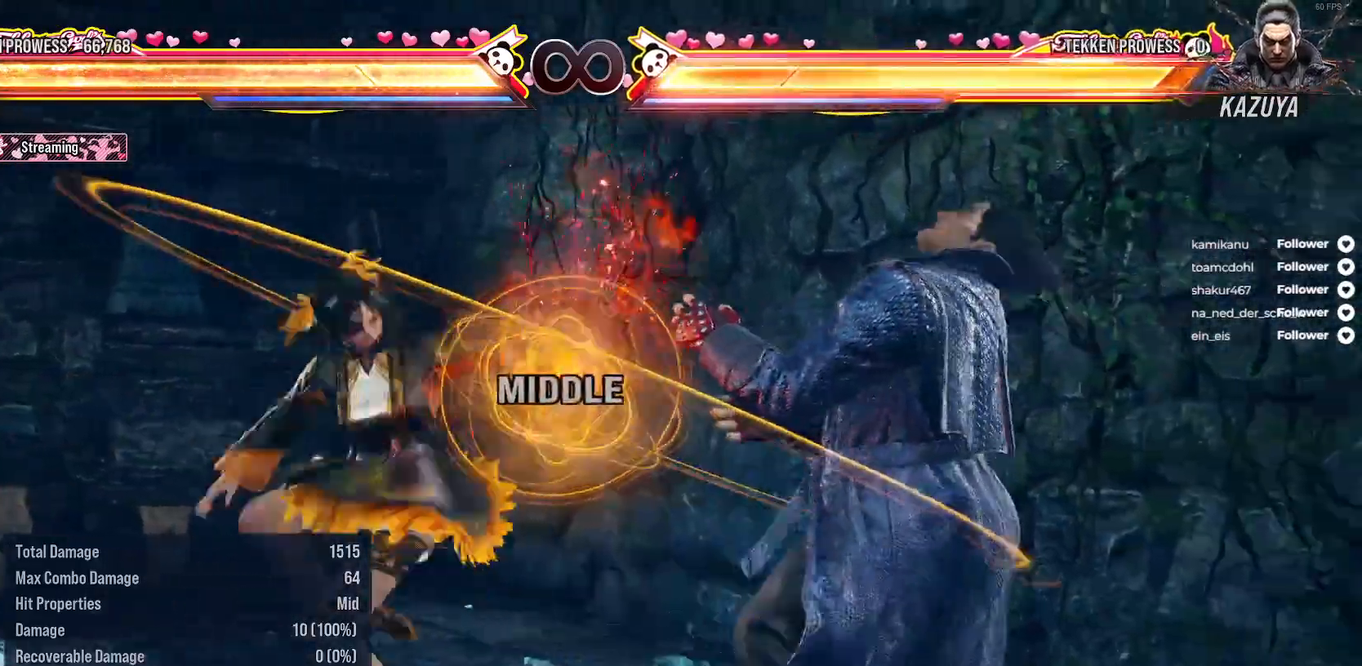
{"buttons": [], "right_stick": "center", "events": []}
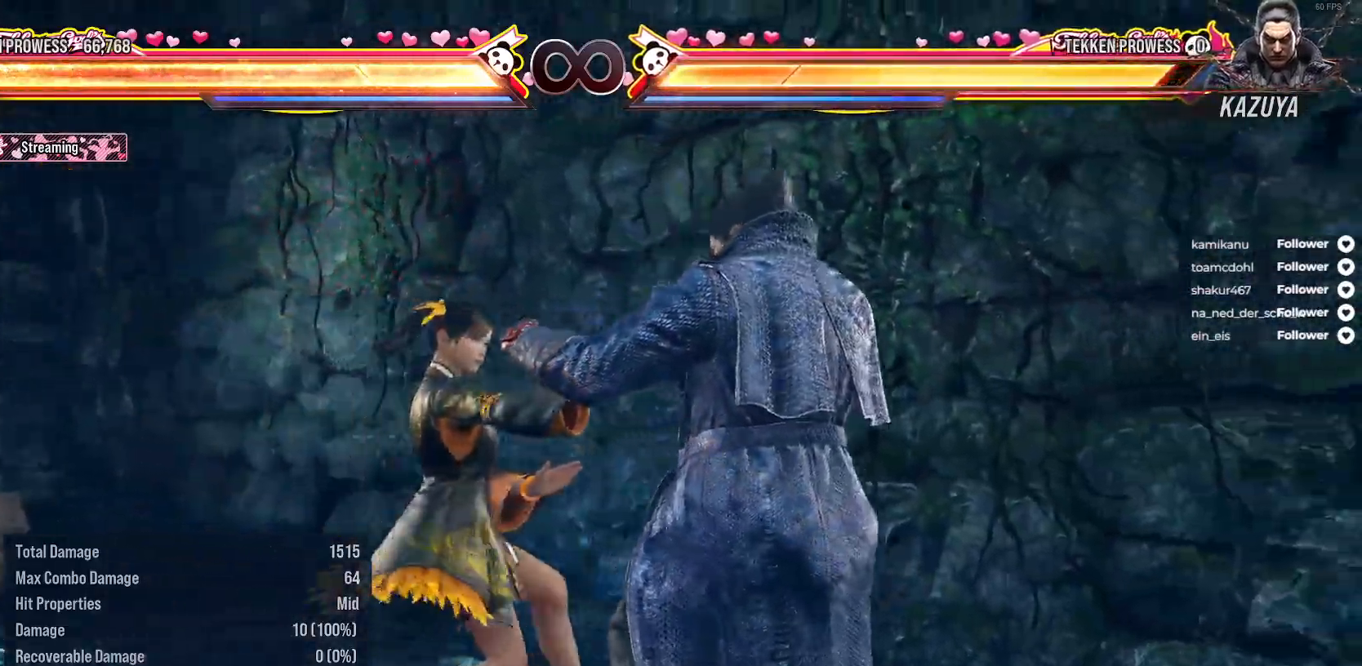
{"buttons": ["R1"], "right_stick": "center", "events": [[367, "R1", "down"]]}
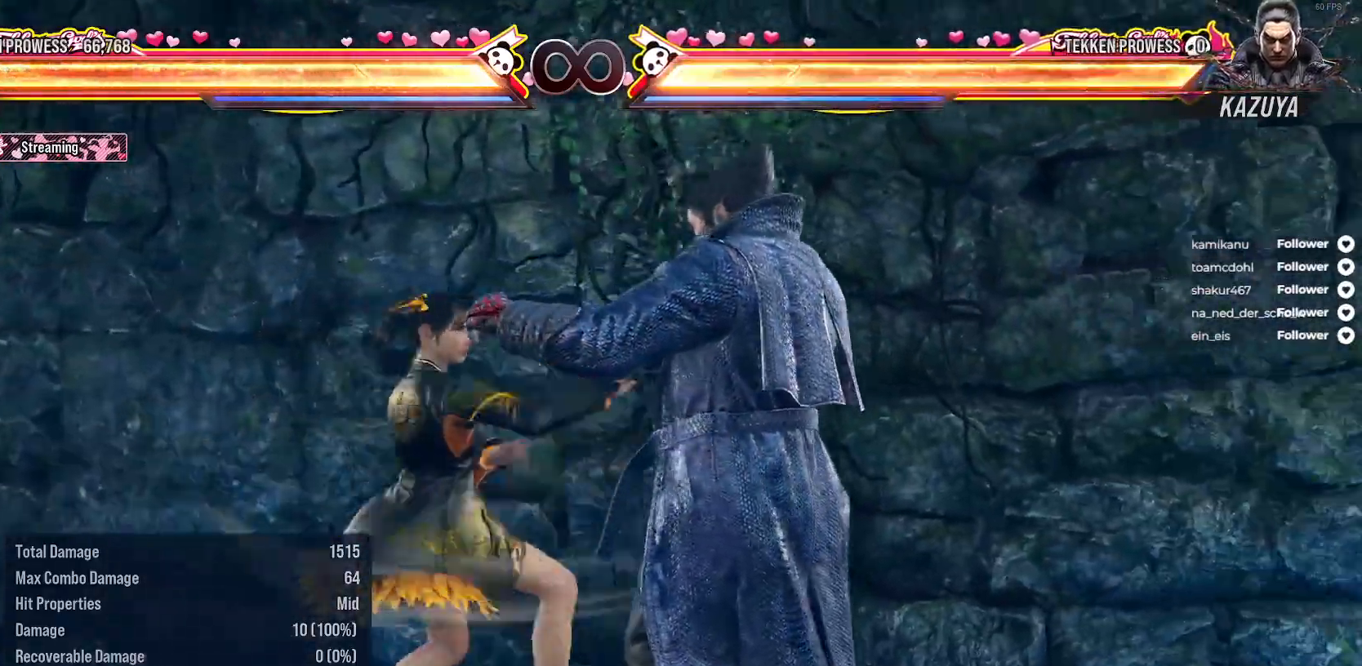
{"buttons": ["R1"], "right_stick": "center", "events": []}
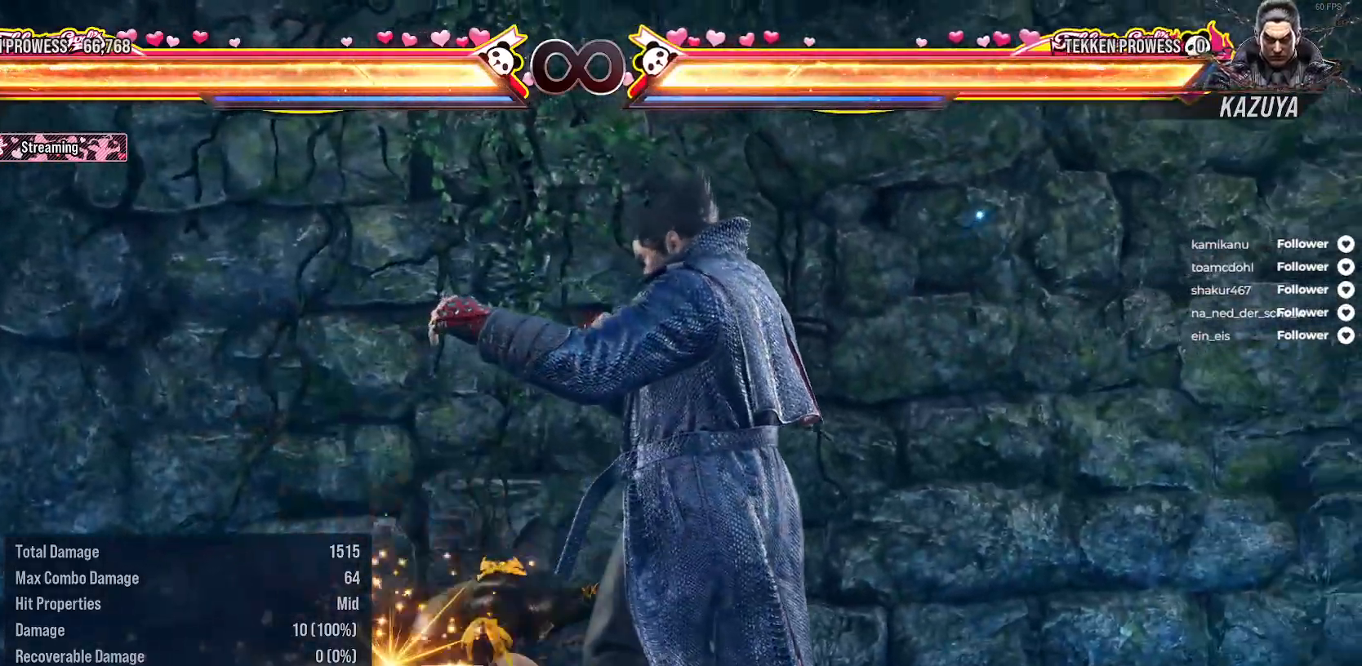
{"buttons": [], "right_stick": "center", "events": [[100, "R1", "up"]]}
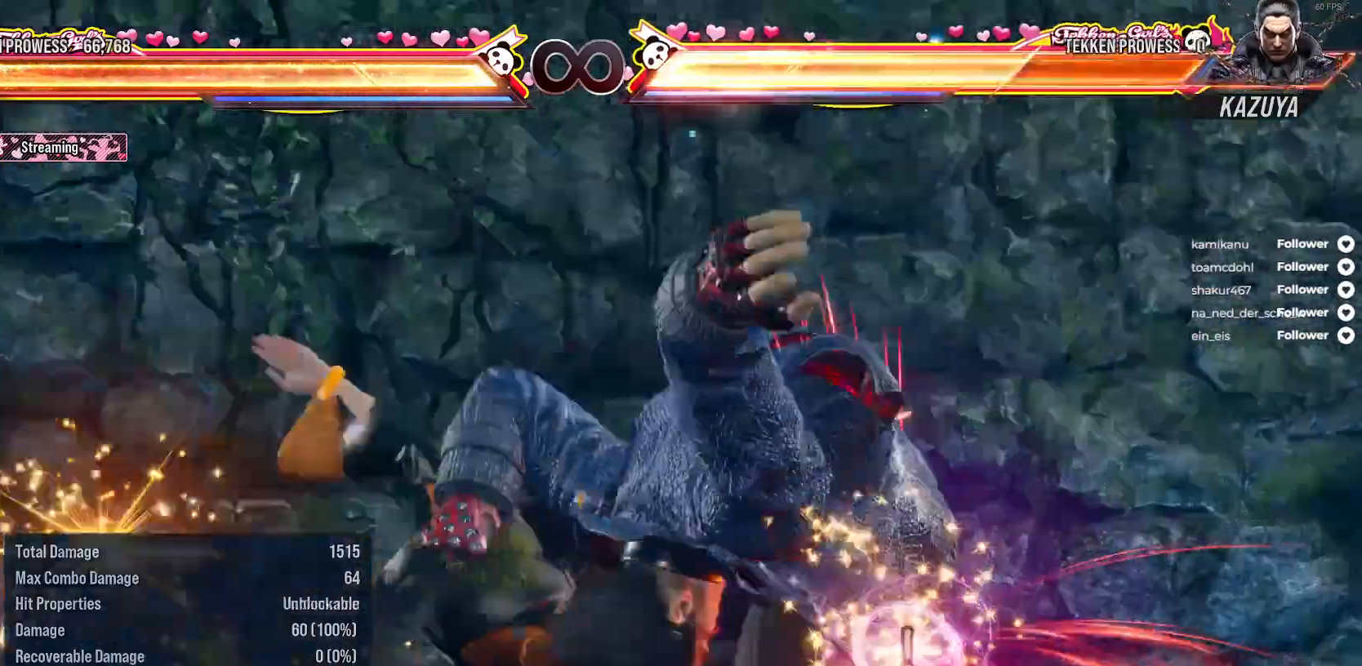
{"buttons": [], "right_stick": "center", "events": []}
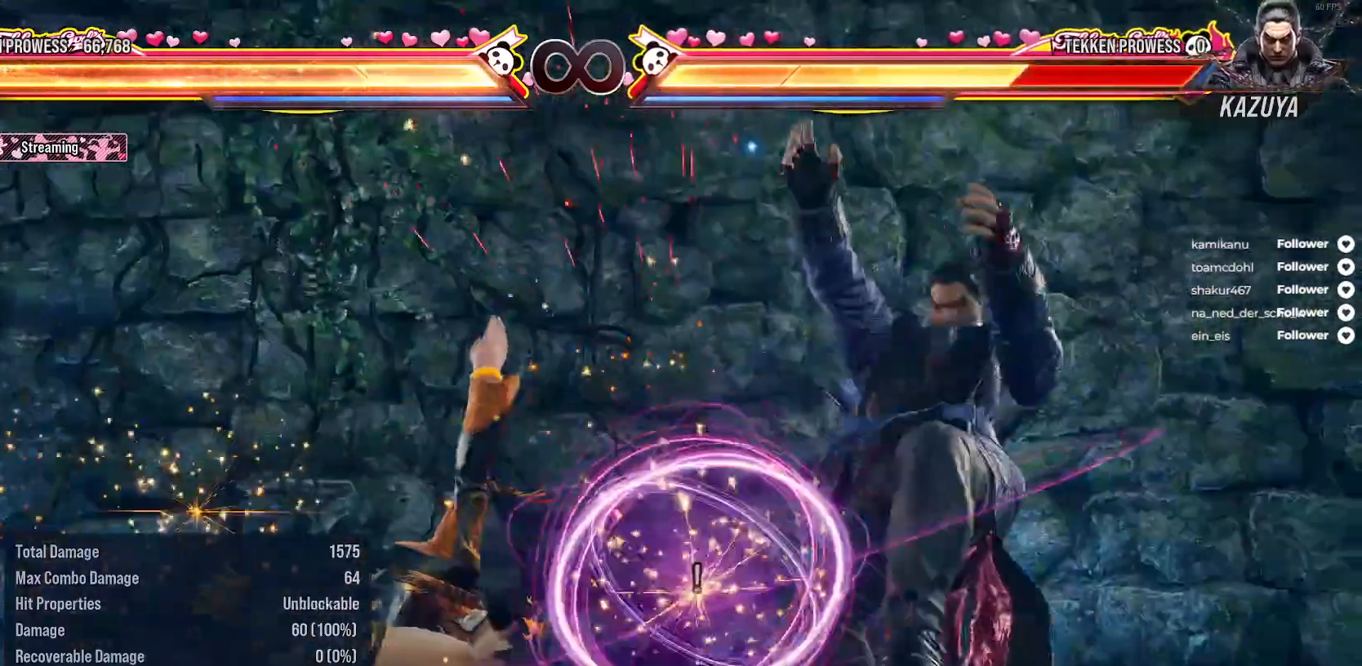
{"buttons": [], "right_stick": "center", "events": []}
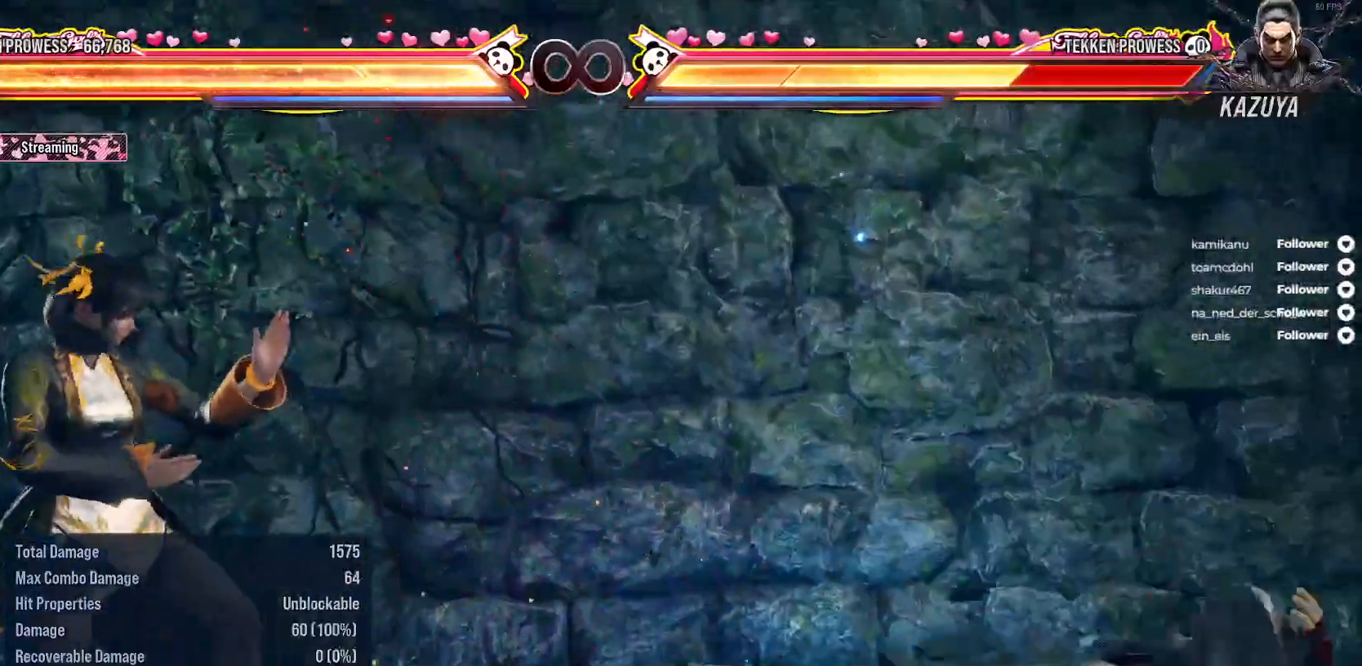
{"buttons": [], "right_stick": "center", "events": []}
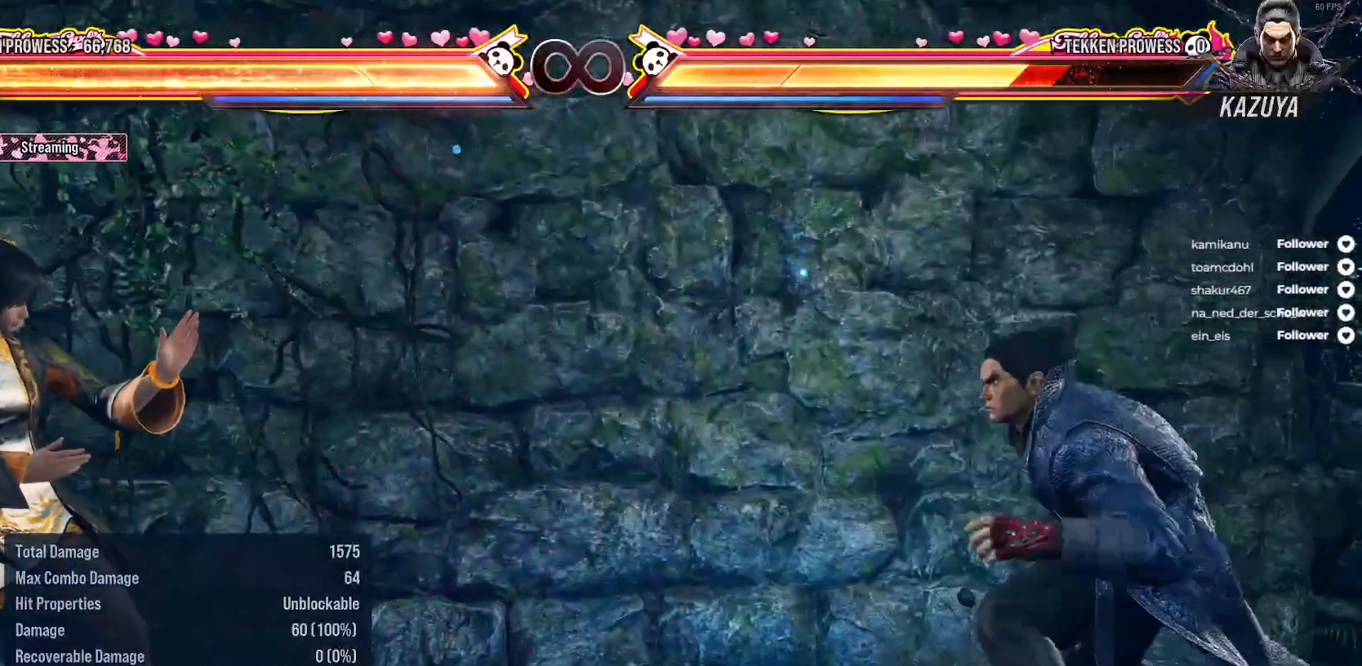
{"buttons": [], "right_stick": "center", "events": [[150, "START", "down"], [333, "START", "up"]]}
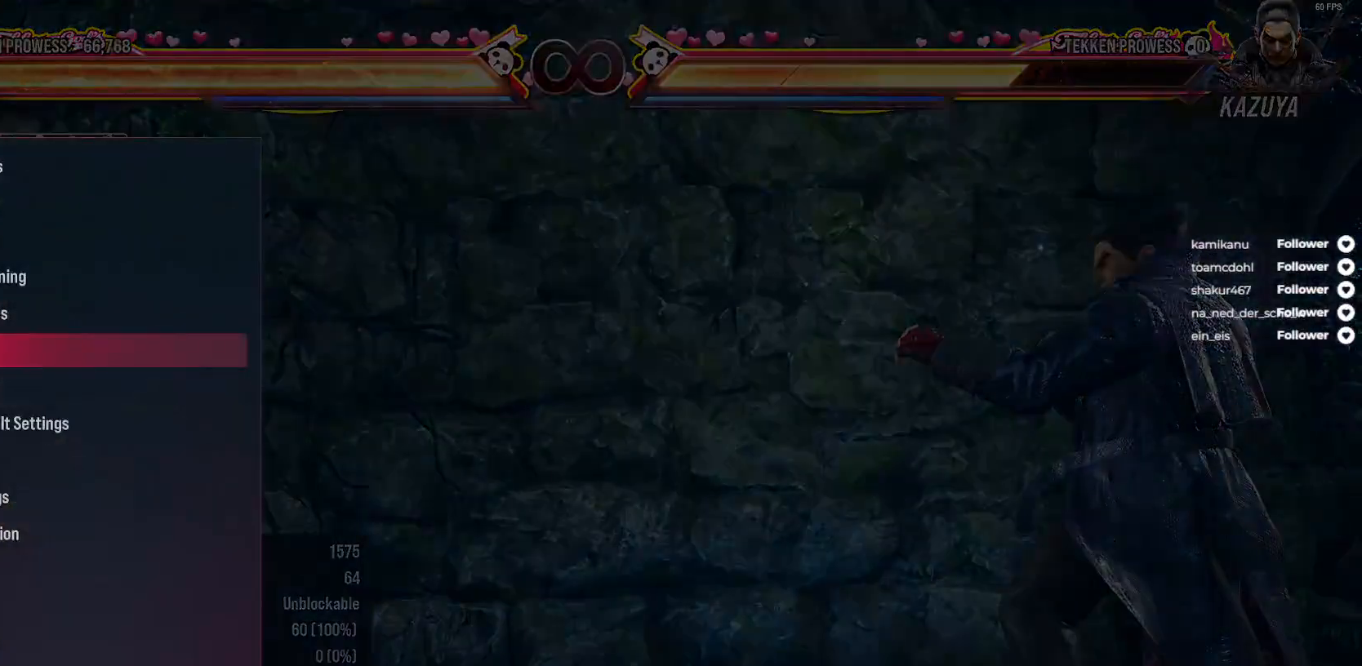
{"buttons": [], "right_stick": "center", "events": []}
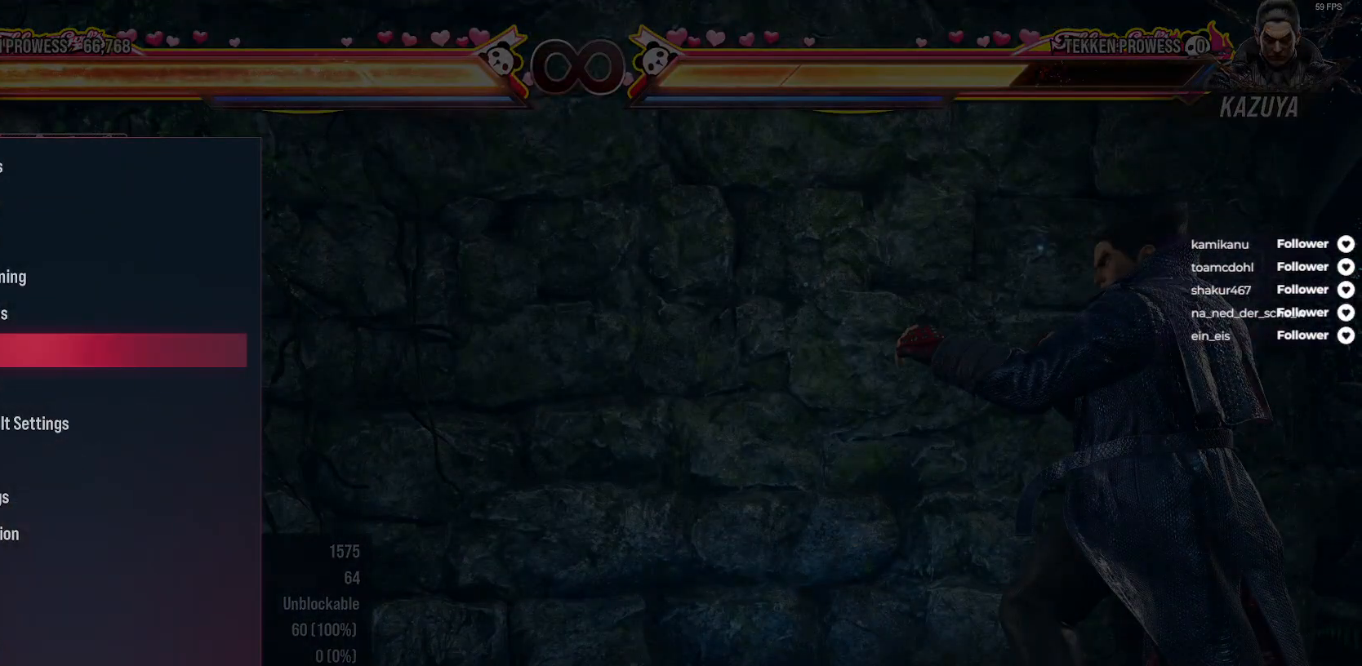
{"buttons": [], "right_stick": "center", "events": [[167, "DPAD_UP", "down"], [250, "DPAD_UP", "up"], [350, "DPAD_UP", "down"], [417, "DPAD_UP", "up"]]}
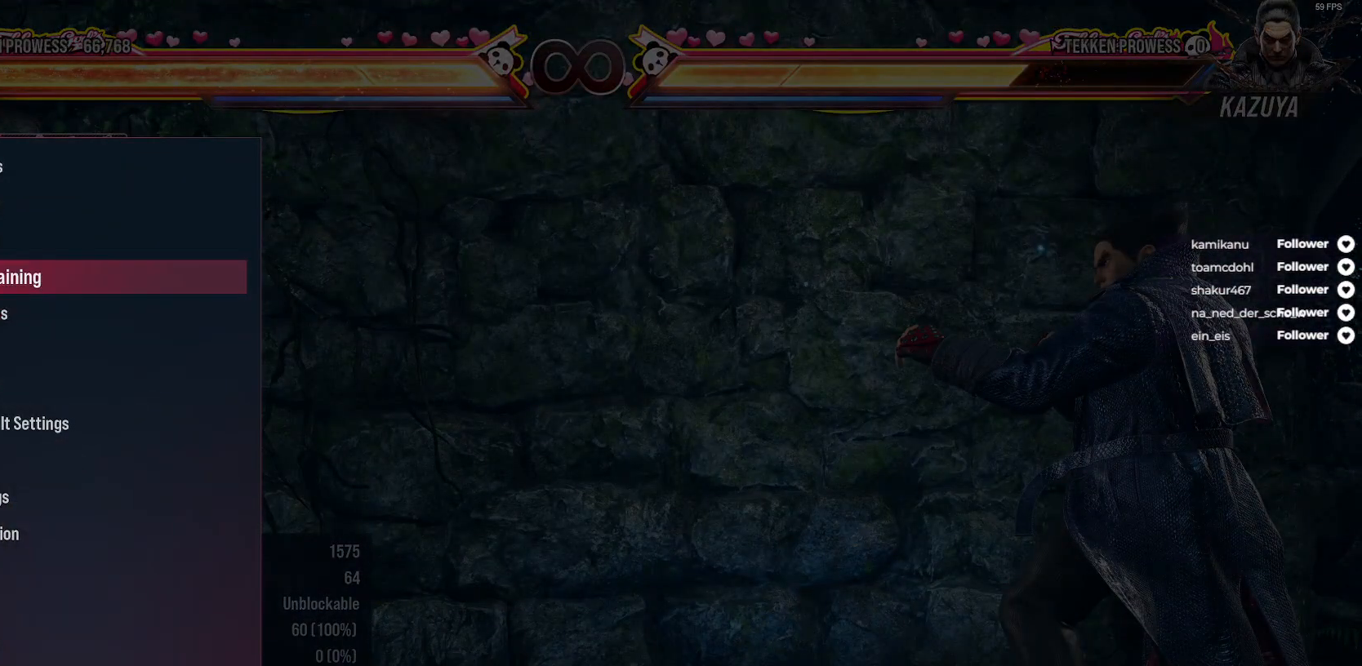
{"buttons": ["DPAD_UP"], "right_stick": "center", "events": [[17, "DPAD_UP", "down"], [83, "DPAD_UP", "up"], [300, "DPAD_UP", "down"], [417, "DPAD_UP", "up"], [483, "DPAD_UP", "down"]]}
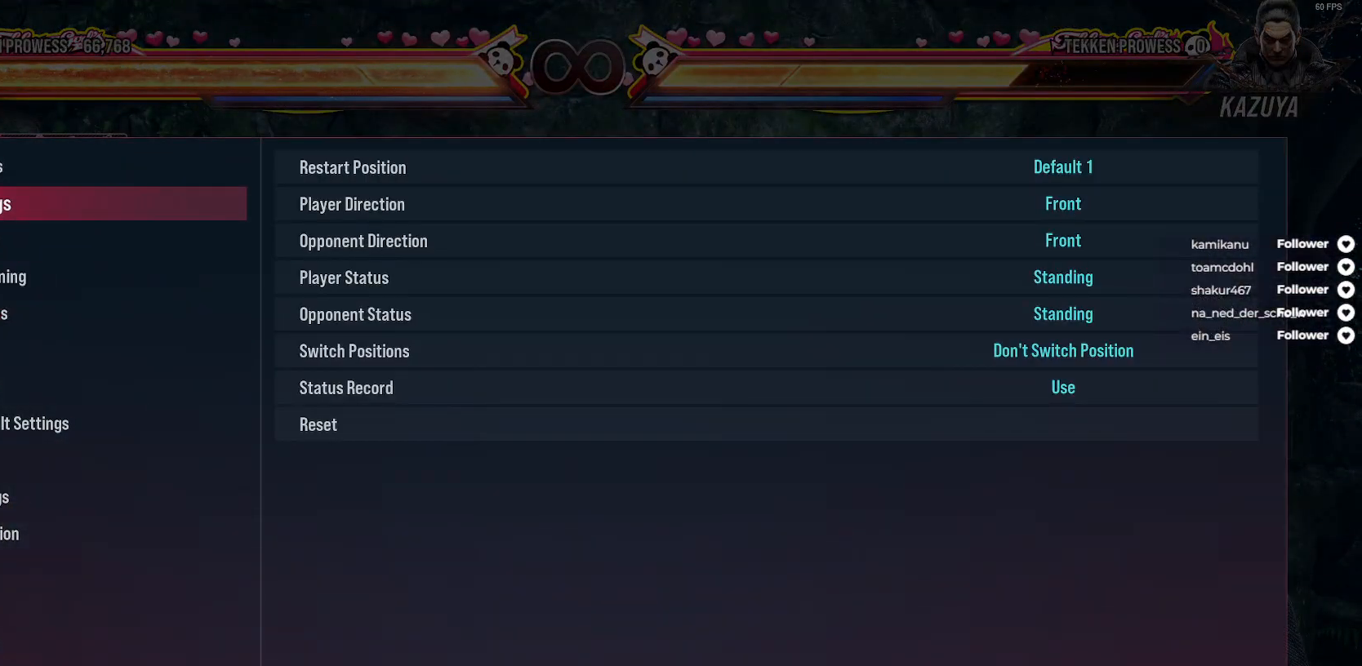
{"buttons": [], "right_stick": "center", "events": [[67, "DPAD_UP", "up"], [150, "DPAD_UP", "down"], [217, "DPAD_UP", "up"], [333, "A", "down"], [450, "A", "up"]]}
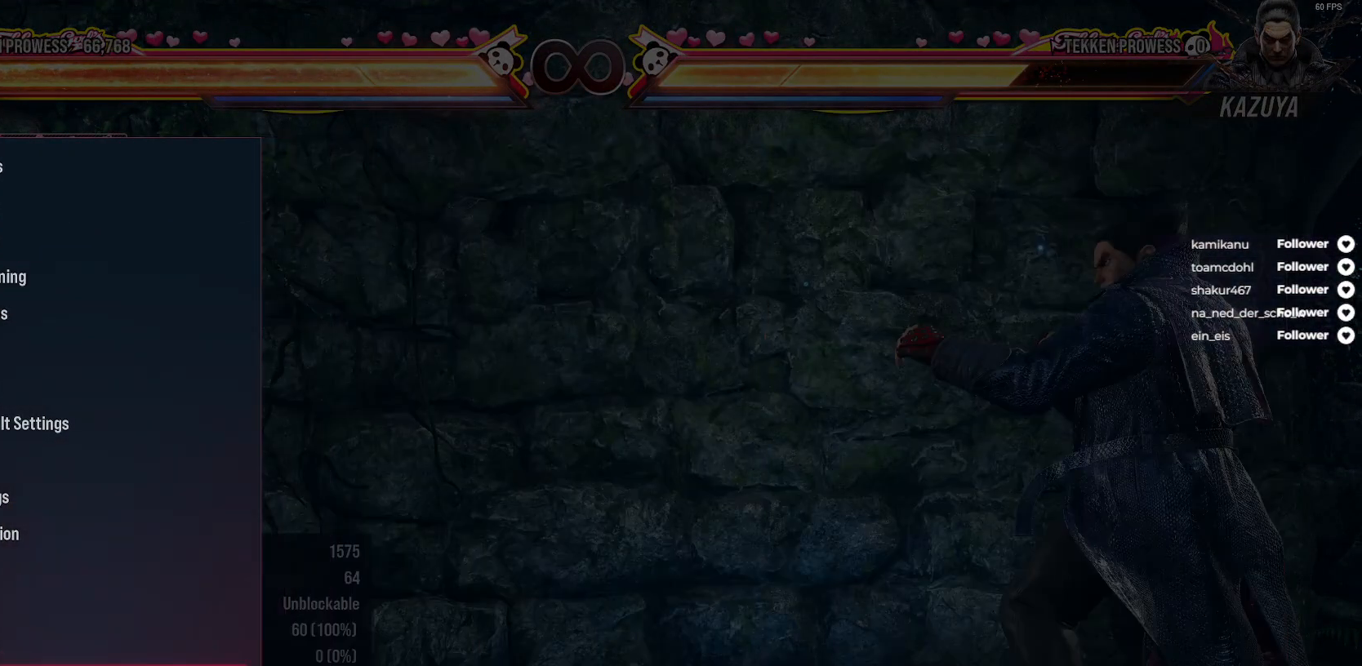
{"buttons": [], "right_stick": "center", "events": [[217, "A", "down"], [300, "A", "up"], [383, "A", "down"], [467, "A", "up"]]}
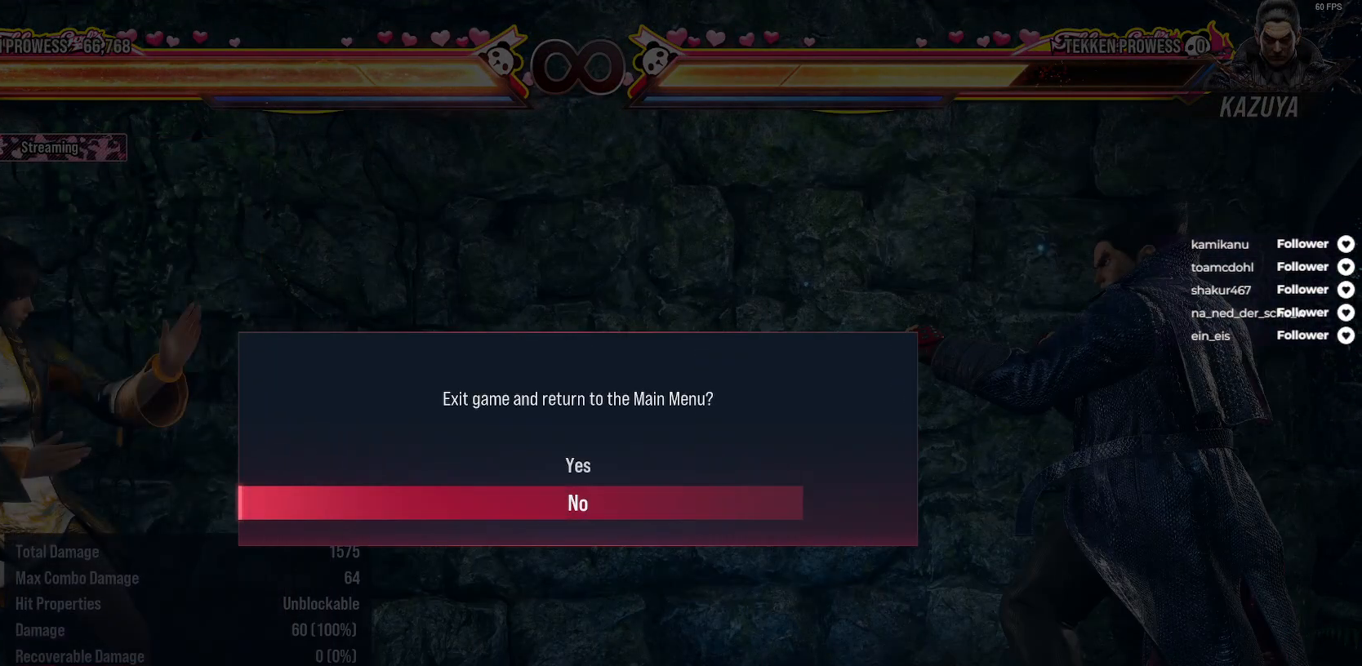
{"buttons": [], "right_stick": "center", "events": [[50, "A", "down"], [117, "A", "up"], [217, "A", "down"], [267, "A", "up"]]}
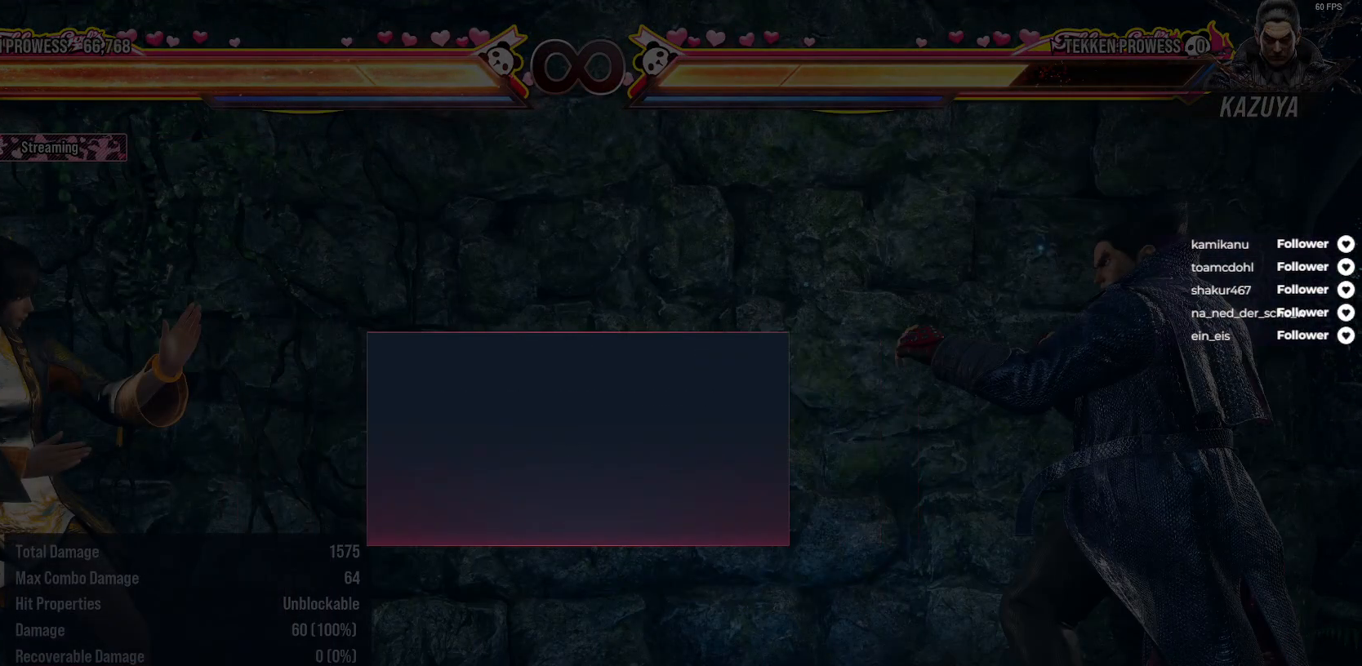
{"buttons": [], "right_stick": "center", "events": []}
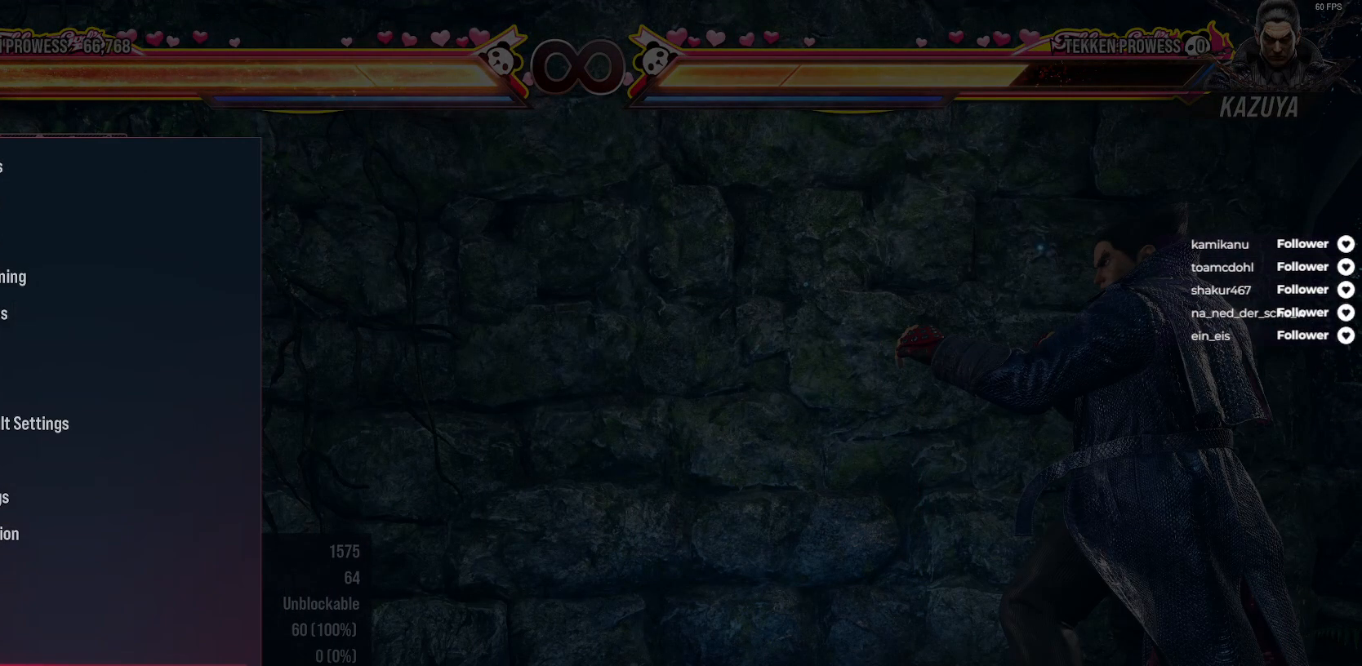
{"buttons": [], "right_stick": "center", "events": [[17, "A", "down"], [117, "A", "up"]]}
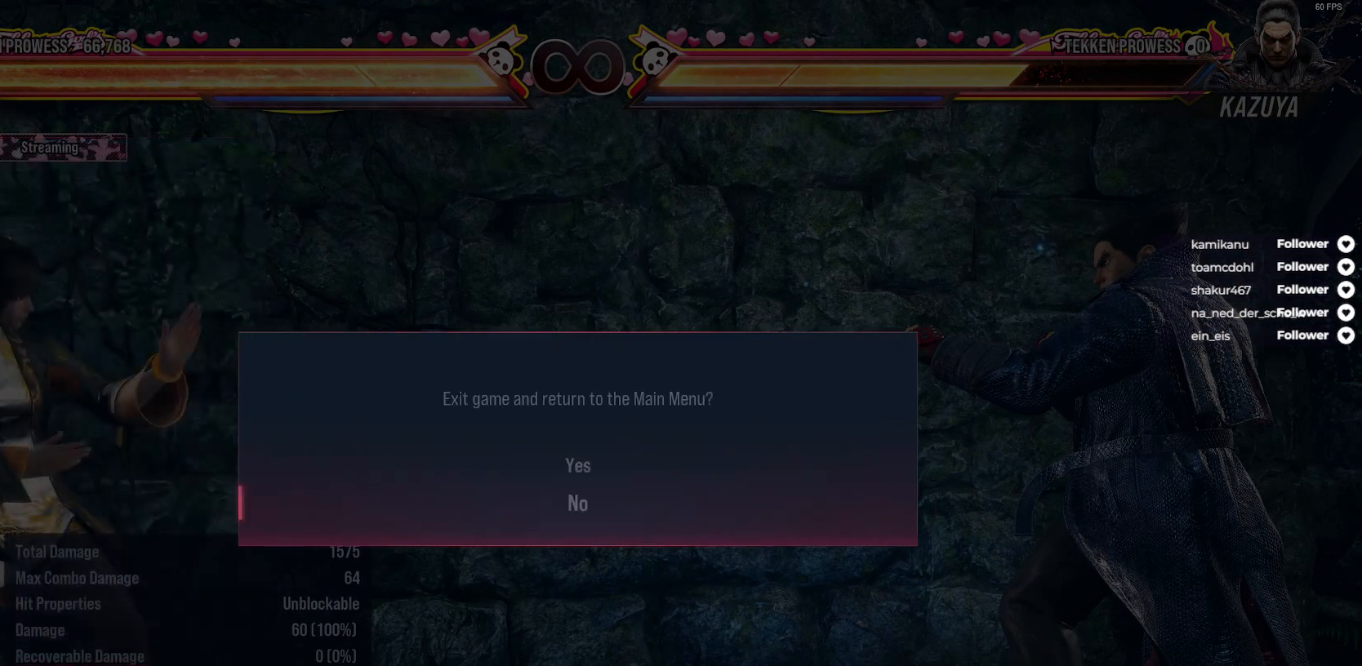
{"buttons": [], "right_stick": "center", "events": [[150, "DPAD_UP", "down"], [267, "DPAD_UP", "up"], [367, "A", "down"], [500, "A", "up"]]}
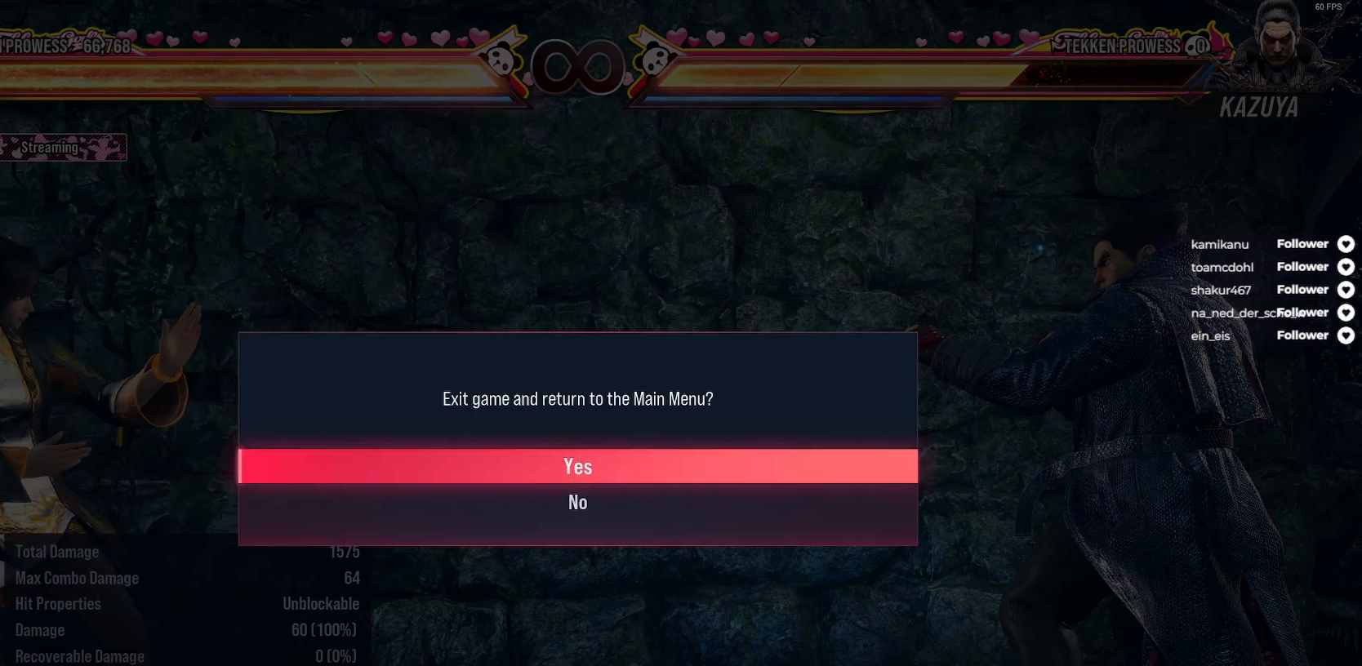
{"buttons": ["A"], "right_stick": "center", "events": [[133, "A", "down"], [233, "A", "up"], [333, "A", "down"], [417, "A", "up"], [483, "A", "down"]]}
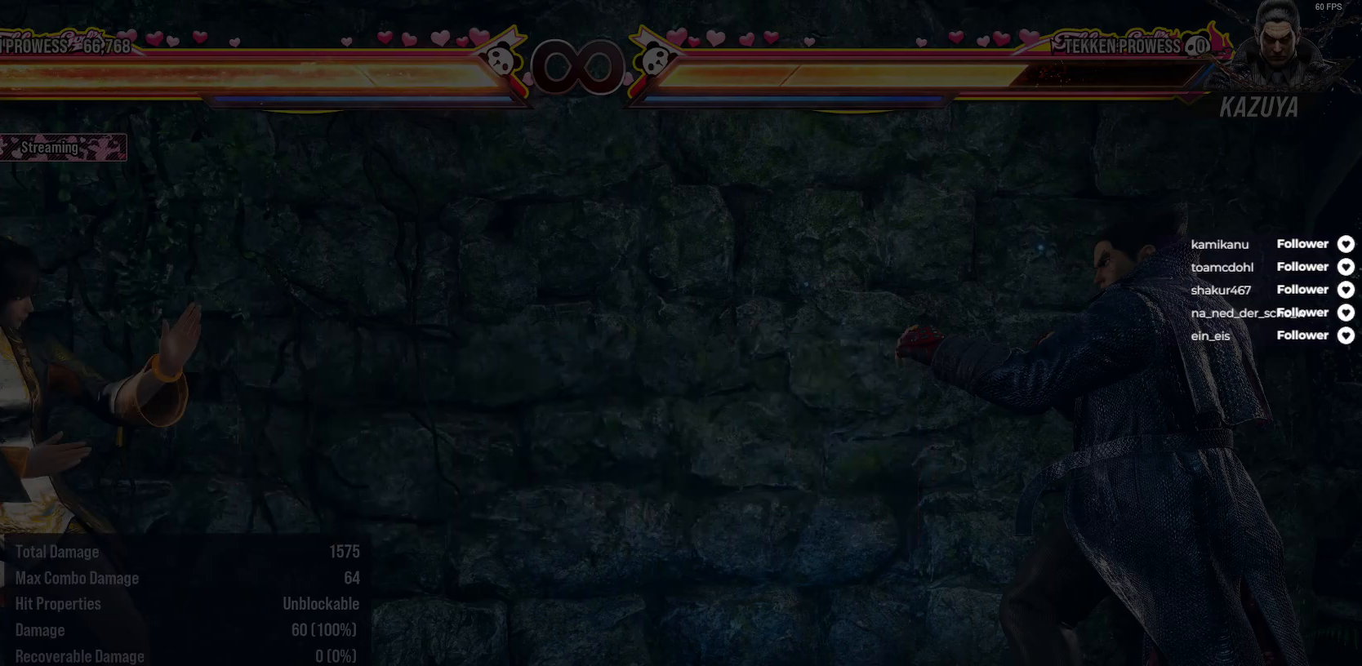
{"buttons": [], "right_stick": "center", "events": [[83, "A", "up"], [150, "A", "down"], [233, "A", "up"], [300, "A", "down"], [367, "A", "up"]]}